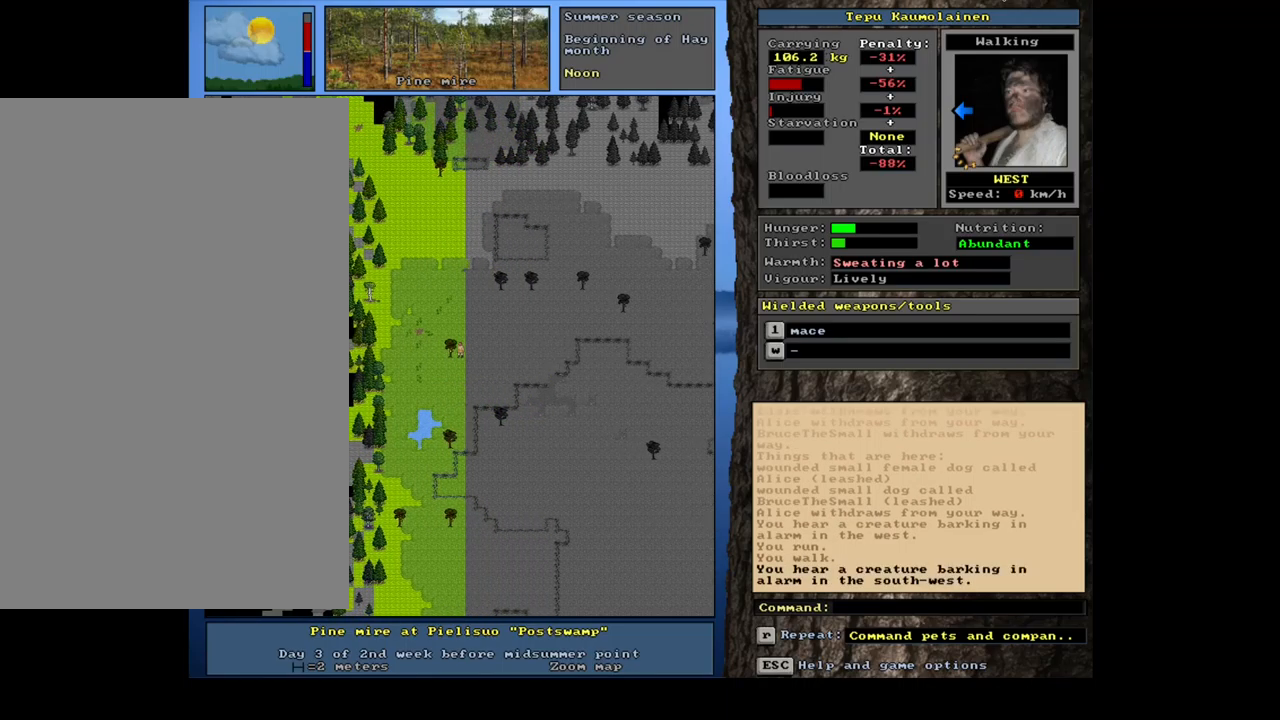
Gameplay with keyboard and mouse; each line is a JSON object with the keys and mouse buttons held at the frame after it. "events" lists presses ("down") and releases ("up") of ".", "/", "0", "1", "2", "3", "4", "5", "6", "7", "8", "9", "a", "alt_l", "alt_r", "b", "backslash", "backspace", "c", "caps_lock", "comma", "ctrl_l", "ctrl_r", "d", "down", "e", "equals", "escape", "f", "f1", "f10", "f11", "f12", "f2", "f3", "f4", "f5", "f6", "f7", "f8", "f9", "g", "h", "i", "j", "k", "l", "lbracket", "left", "m", "minus", "n", "num0", "num1", "num2", "num3", "num4", "num5", "num6", "num7", "num8", "num9", "o", "p", "q", "quote", "r", "rbracket", "return", "right", "s", "semicolon", "shift_l", "shift_r", "space", "super_l", "super_r", "t", "tab", "tilde", "u", "up", "v", "w", "x", "y", "z", "mouse_left", "mouse_wheel", "mouse_right", "mouse_mb4" and "mouse_mb5" between this image and that frame as [ms after this image, input, new state], when the widget could be followed in between. "mouse_left", "mouse_wheel", "mouse_right", "mouse_mb4", "mouse_mb5" = the "left", "wheel", "right", "mb4", "mb5" buttons of the "mouse" list. No other keys are recorded. "wheel" means that the mouse wheel is clicked or scrolled. Mouse movement is not recorded. Not read: other_keys.
{"keys": ["ctrl_l"], "mouse": [], "events": []}
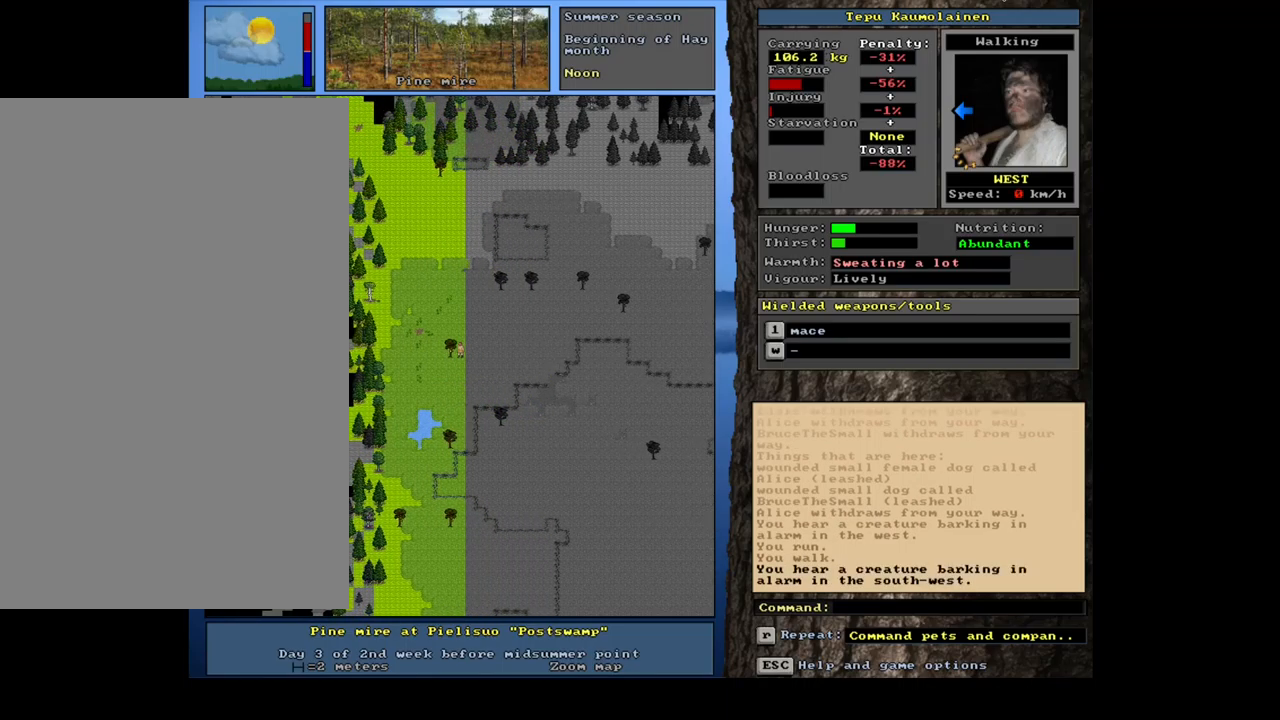
{"keys": ["ctrl_l"], "mouse": [], "events": [[317, "ctrl_l", "up"], [400, "num4", "down"], [450, "num4", "up"], [500, "ctrl_l", "down"]]}
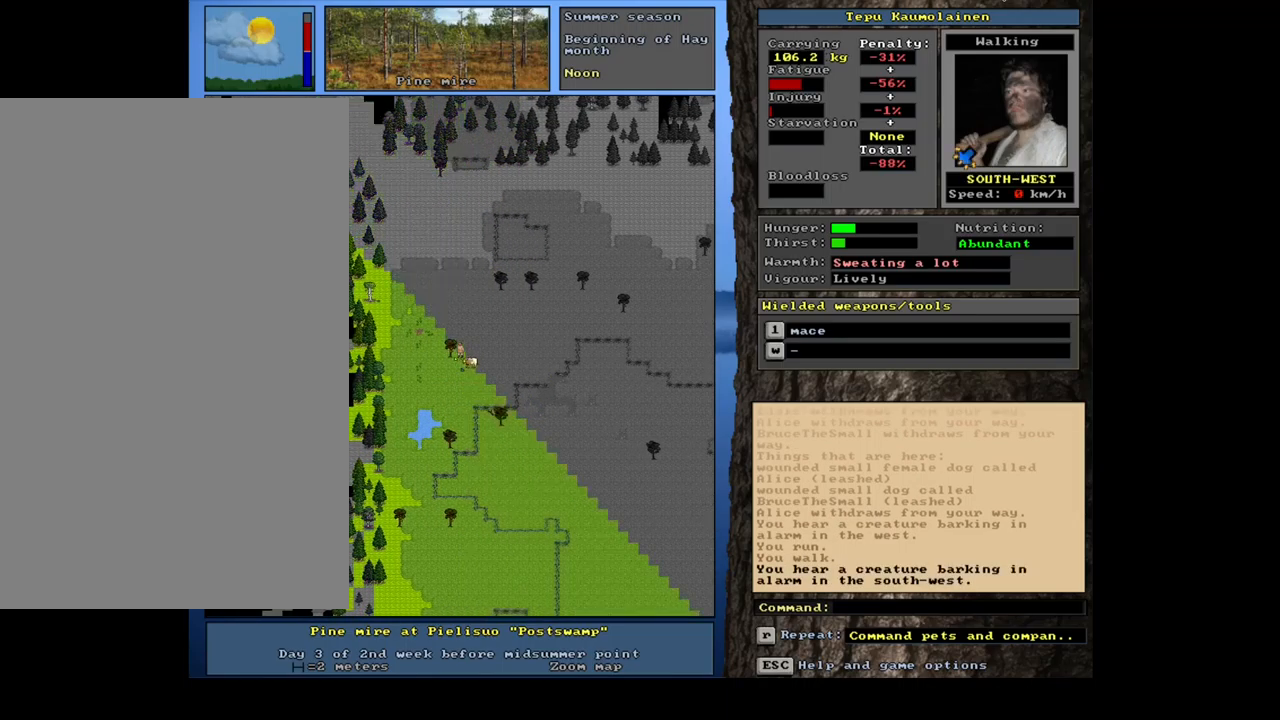
{"keys": ["ctrl_l", "num1"], "mouse": [], "events": [[133, "num1", "down"], [200, "num1", "up"], [300, "num1", "down"], [400, "num1", "up"], [500, "num1", "down"]]}
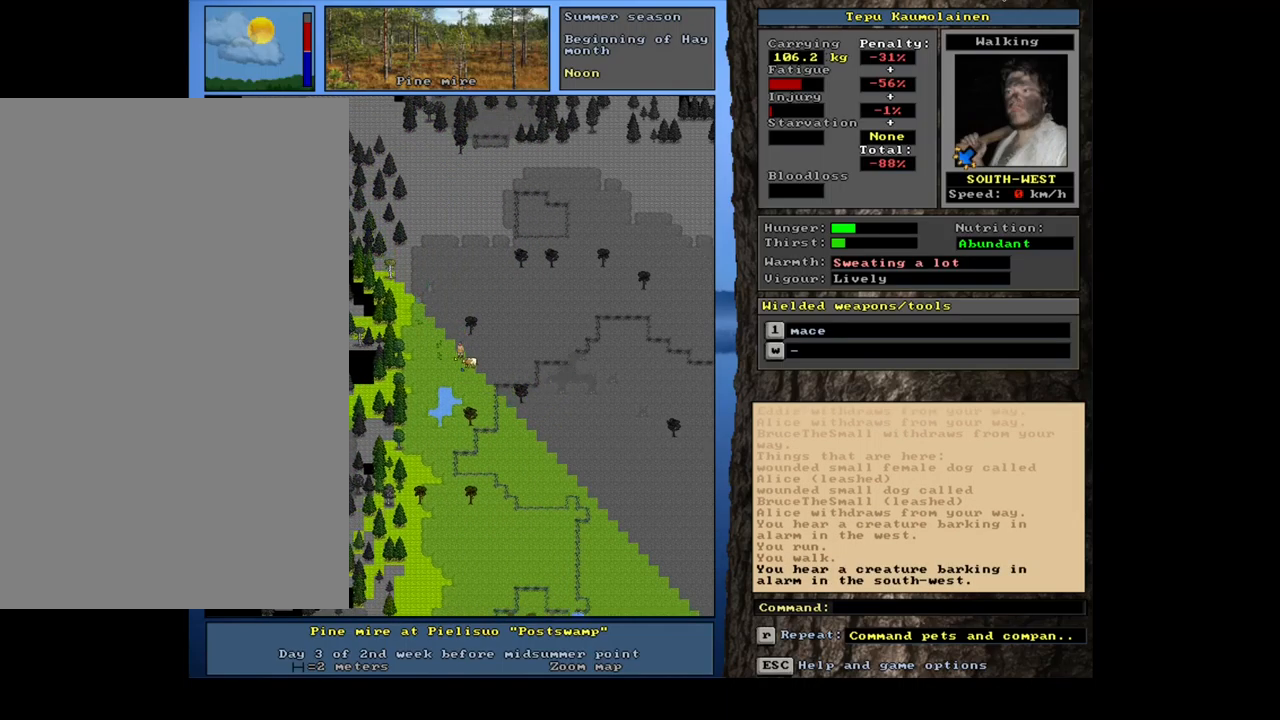
{"keys": ["ctrl_l"], "mouse": [], "events": [[100, "num1", "up"], [200, "num1", "down"], [300, "num1", "up"], [400, "num1", "down"], [500, "num1", "up"]]}
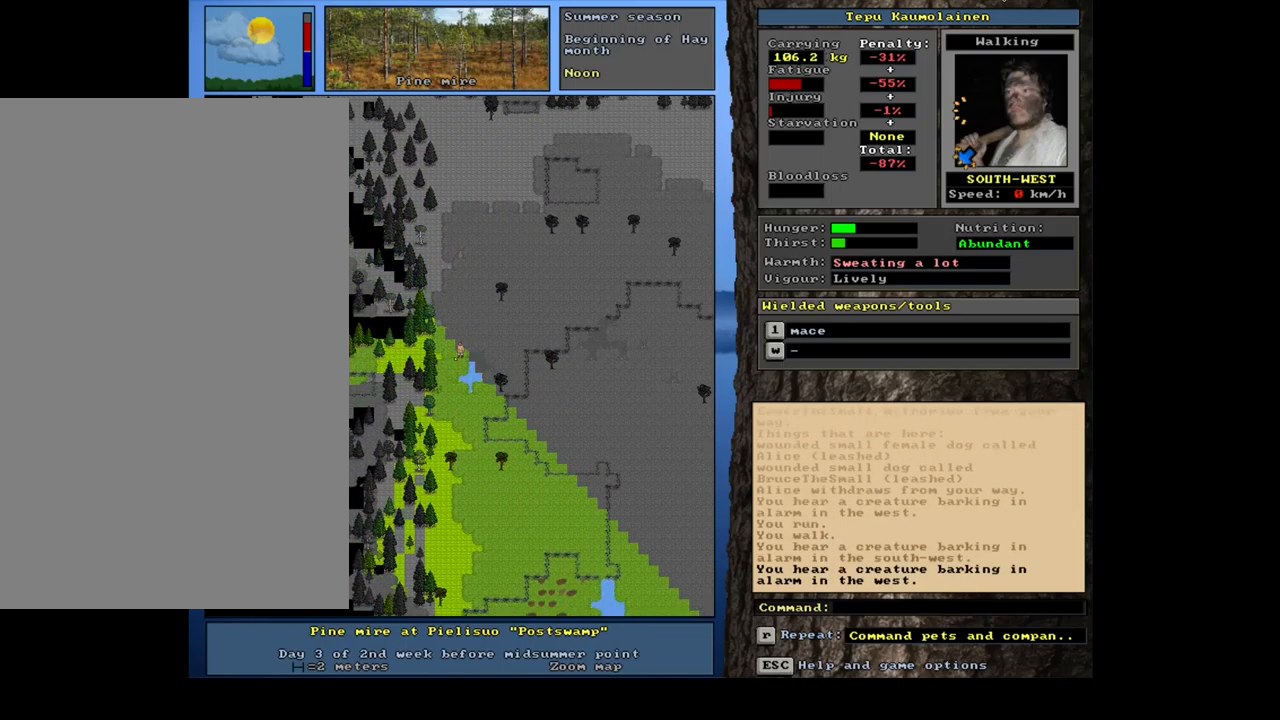
{"keys": ["ctrl_l"], "mouse": [], "events": [[100, "num1", "down"], [217, "num1", "up"], [300, "num1", "down"], [417, "num1", "up"]]}
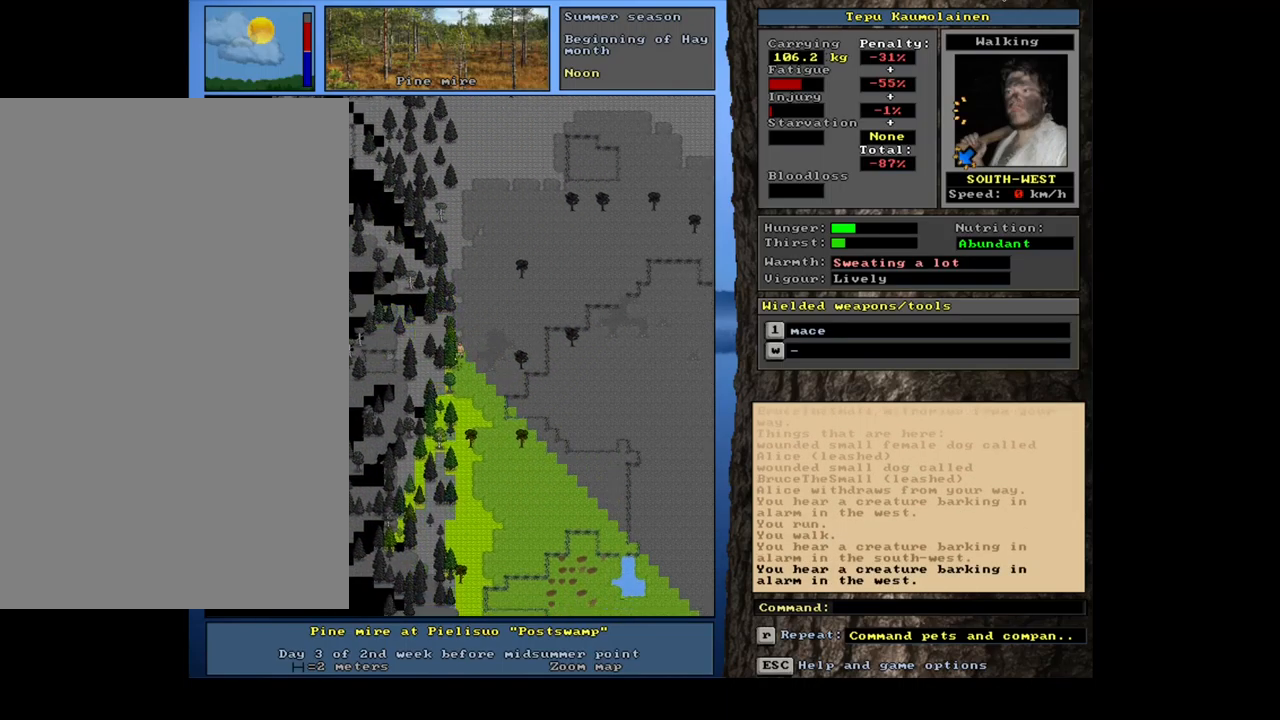
{"keys": ["ctrl_l"], "mouse": [], "events": [[333, "num2", "down"], [433, "num2", "up"]]}
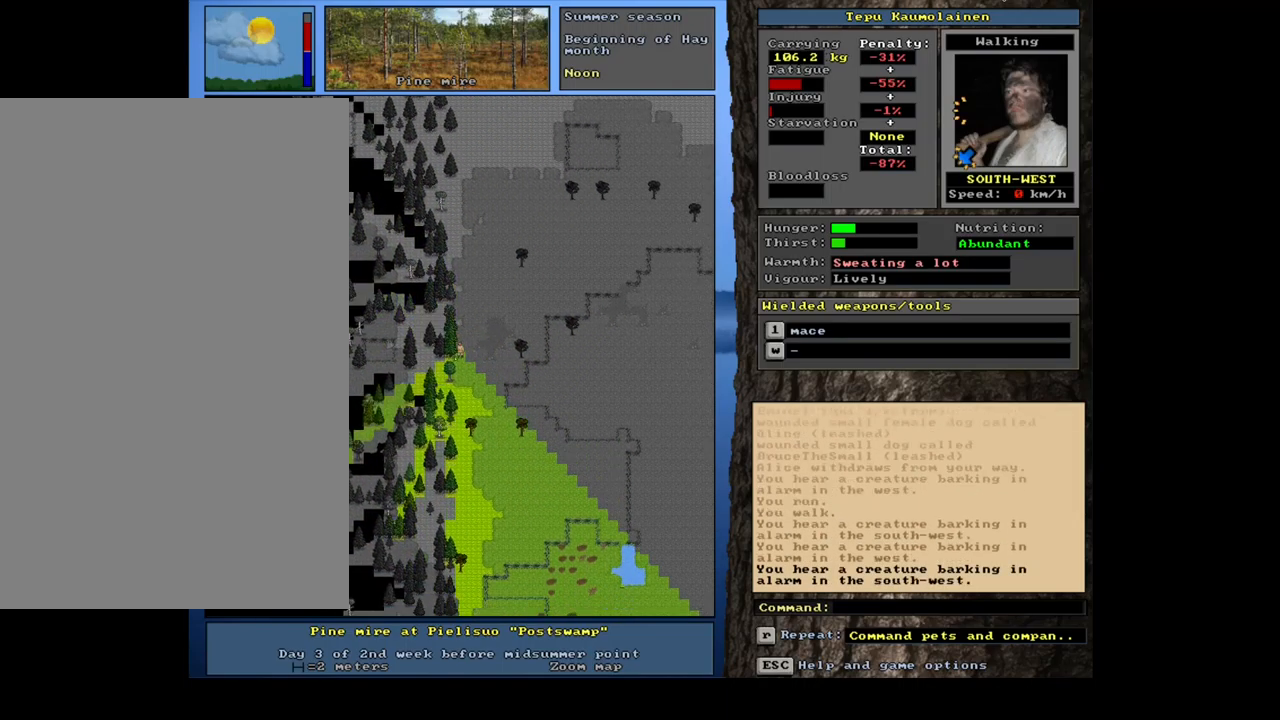
{"keys": ["ctrl_l"], "mouse": [], "events": [[50, "num1", "down"], [167, "num1", "up"], [283, "num4", "down"], [416, "num4", "up"]]}
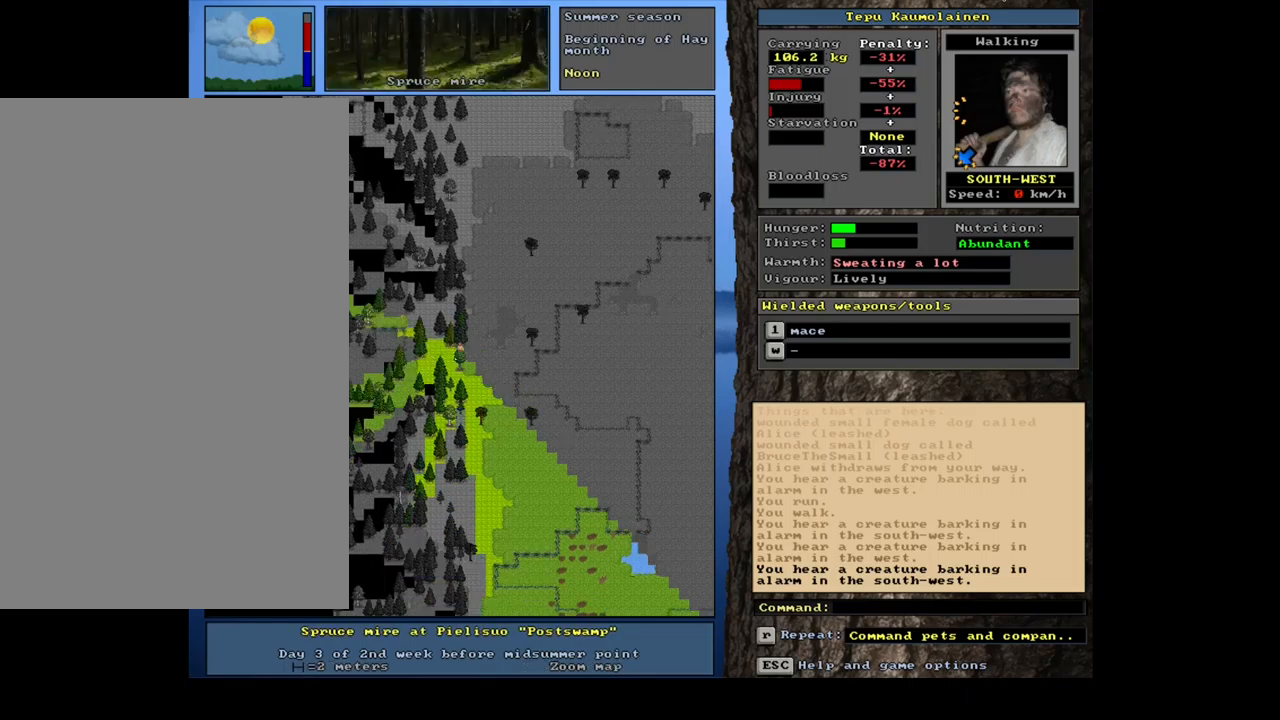
{"keys": ["ctrl_l"], "mouse": [], "events": [[317, "num4", "down"], [450, "num4", "up"]]}
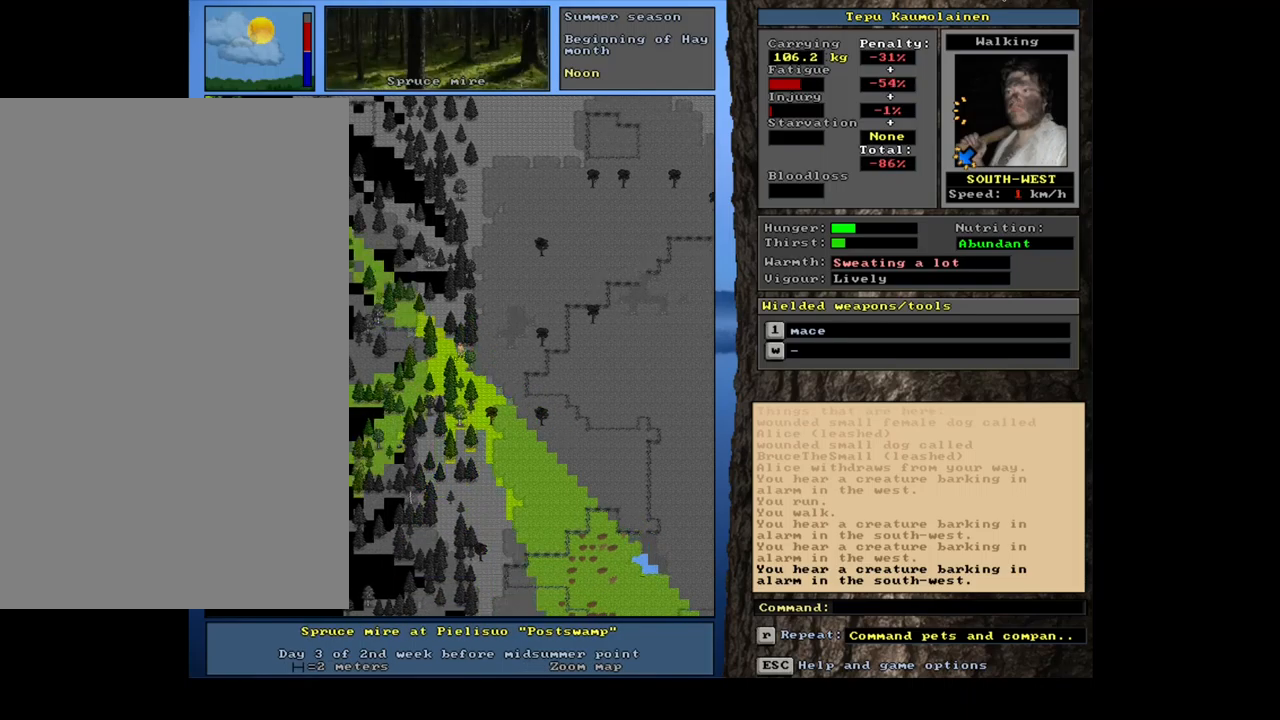
{"keys": ["ctrl_l"], "mouse": [], "events": [[233, "num1", "down"], [350, "num1", "up"]]}
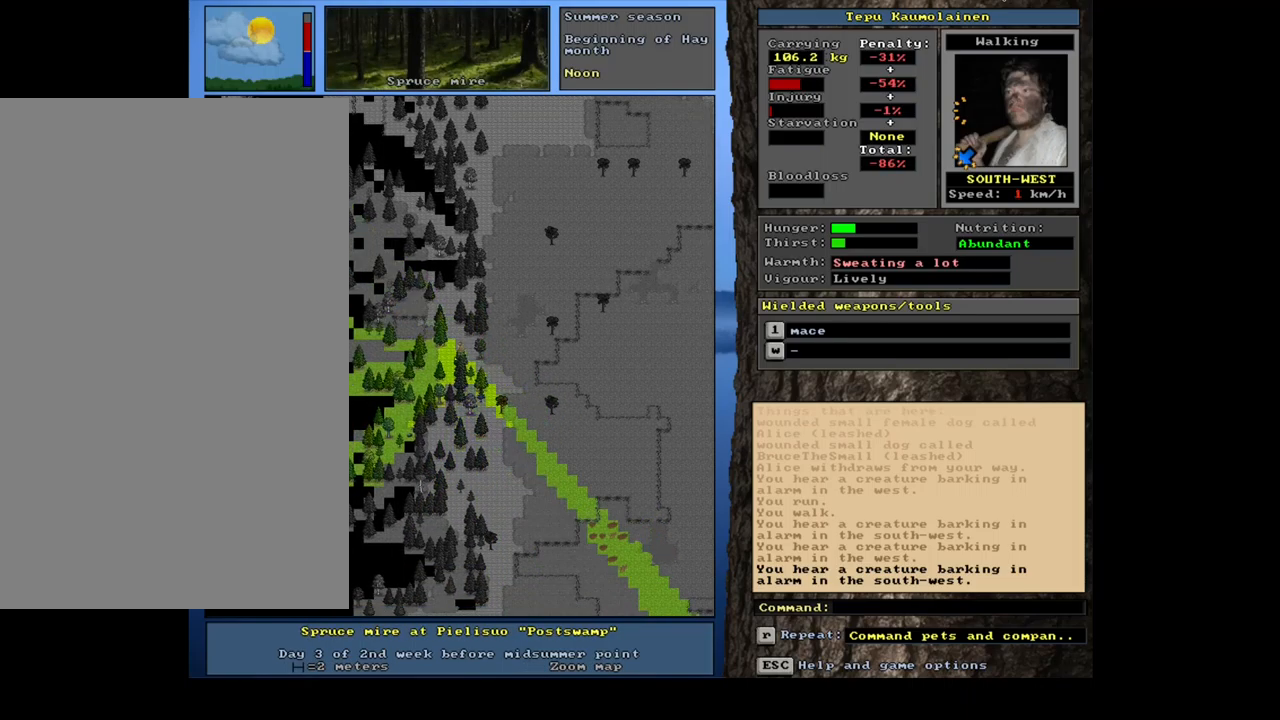
{"keys": ["ctrl_l", "num1"], "mouse": [], "events": [[67, "num4", "down"], [167, "num4", "up"], [283, "num1", "down"], [383, "num1", "up"], [483, "num1", "down"]]}
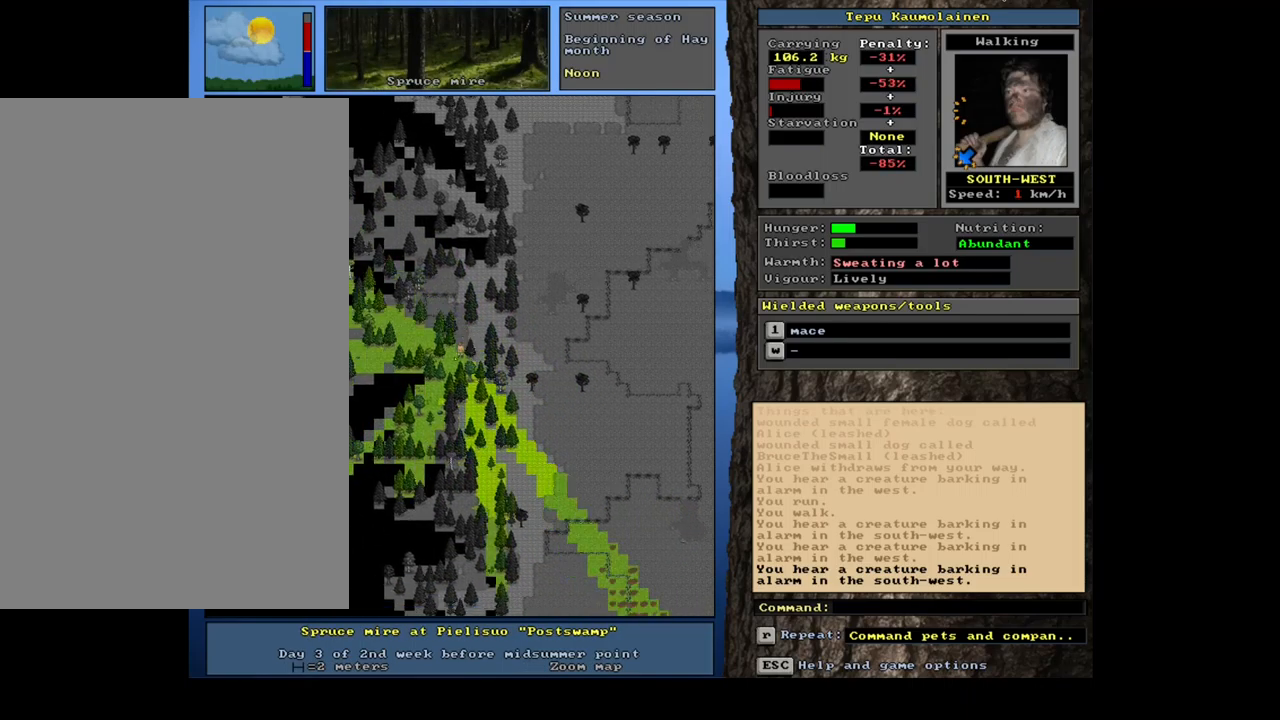
{"keys": ["ctrl_l", "num1", "num2"], "mouse": [], "events": [[83, "num1", "up"], [217, "num1", "down"], [350, "num1", "up"], [400, "num2", "down"], [483, "num1", "down"]]}
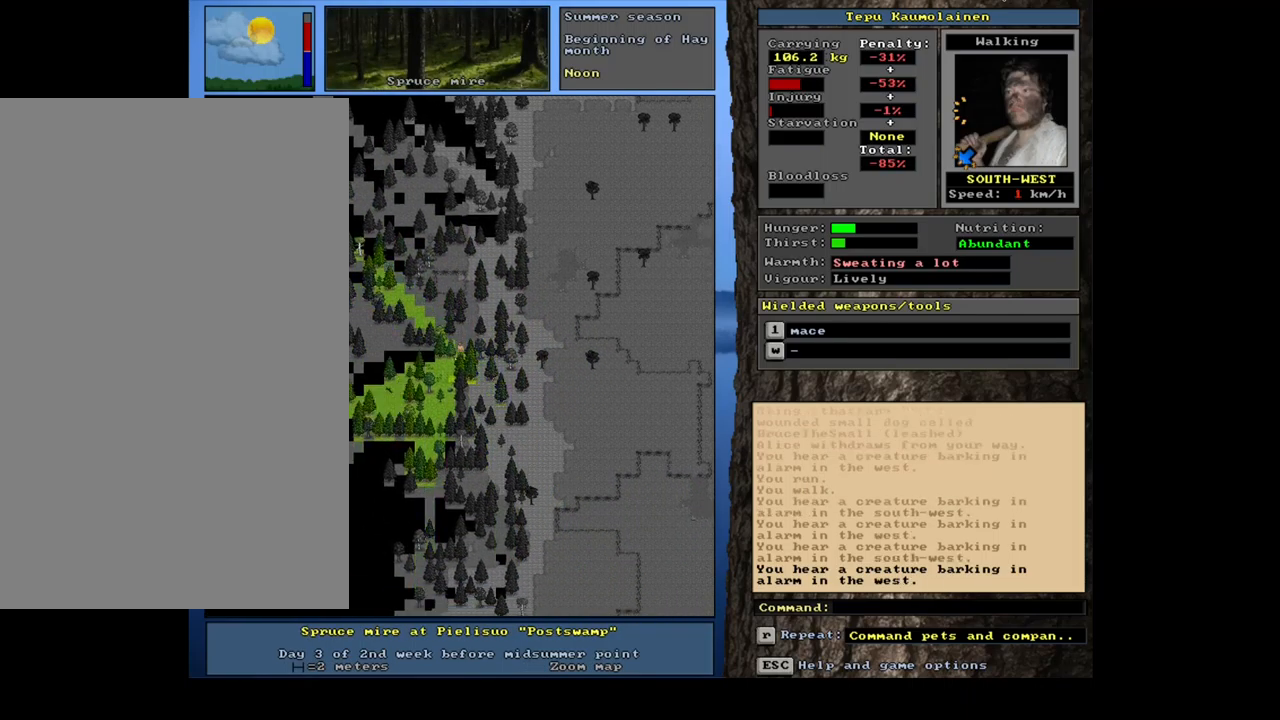
{"keys": ["ctrl_l"], "mouse": [], "events": [[17, "num2", "up"], [133, "num1", "up"], [200, "num1", "down"], [317, "num1", "up"]]}
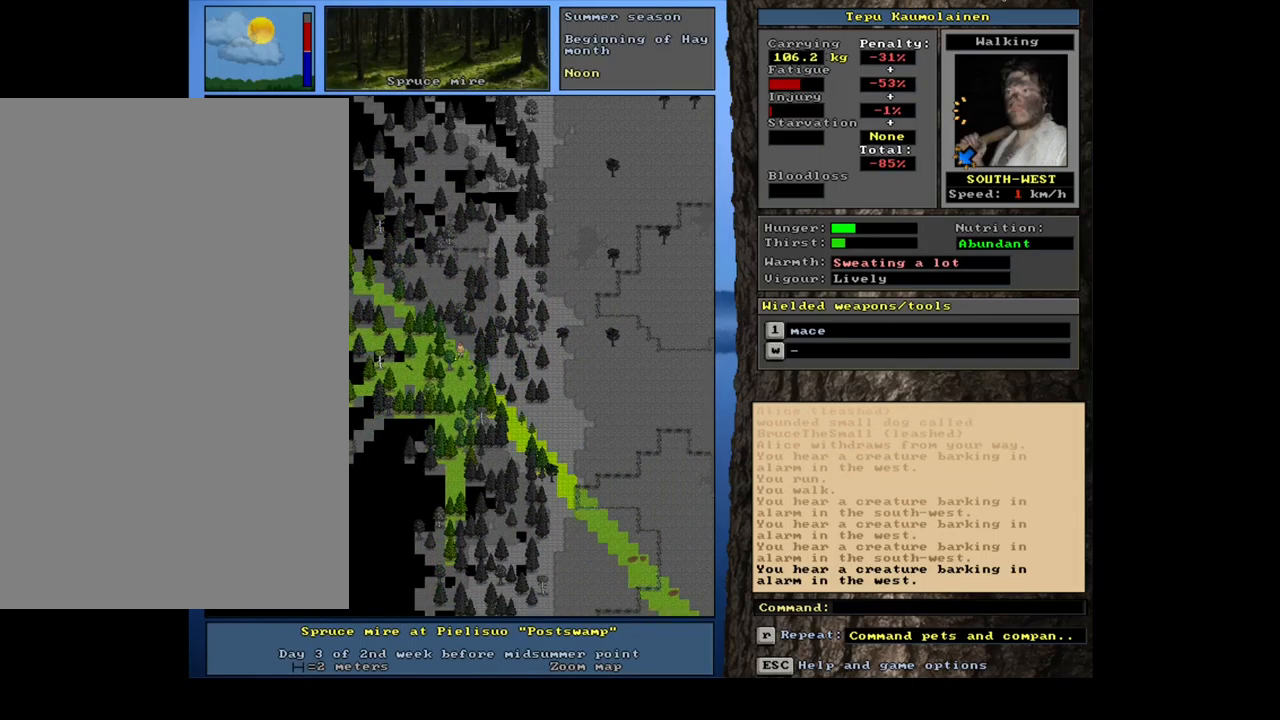
{"keys": ["ctrl_l"], "mouse": [], "events": [[167, "num2", "down"], [233, "num1", "down"], [283, "num2", "up"], [367, "num1", "up"]]}
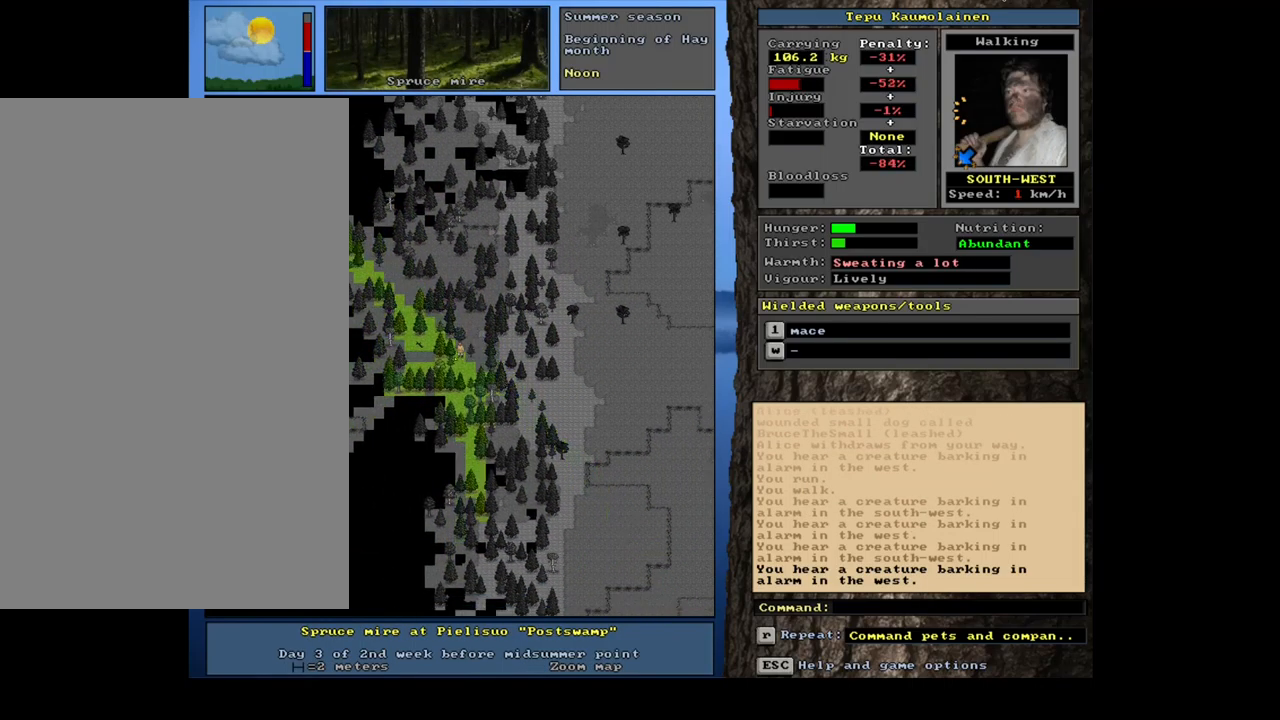
{"keys": ["ctrl_l"], "mouse": [], "events": []}
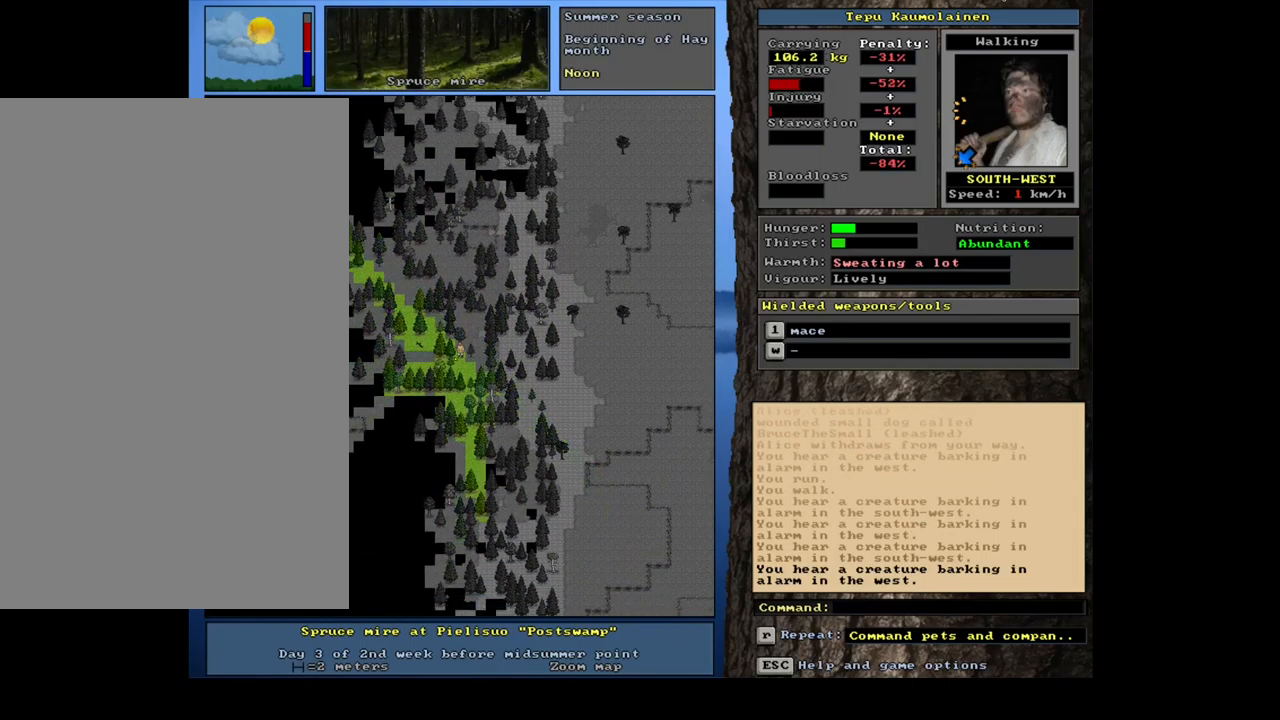
{"keys": ["ctrl_l"], "mouse": [], "events": [[133, "num4", "down"], [267, "num4", "up"]]}
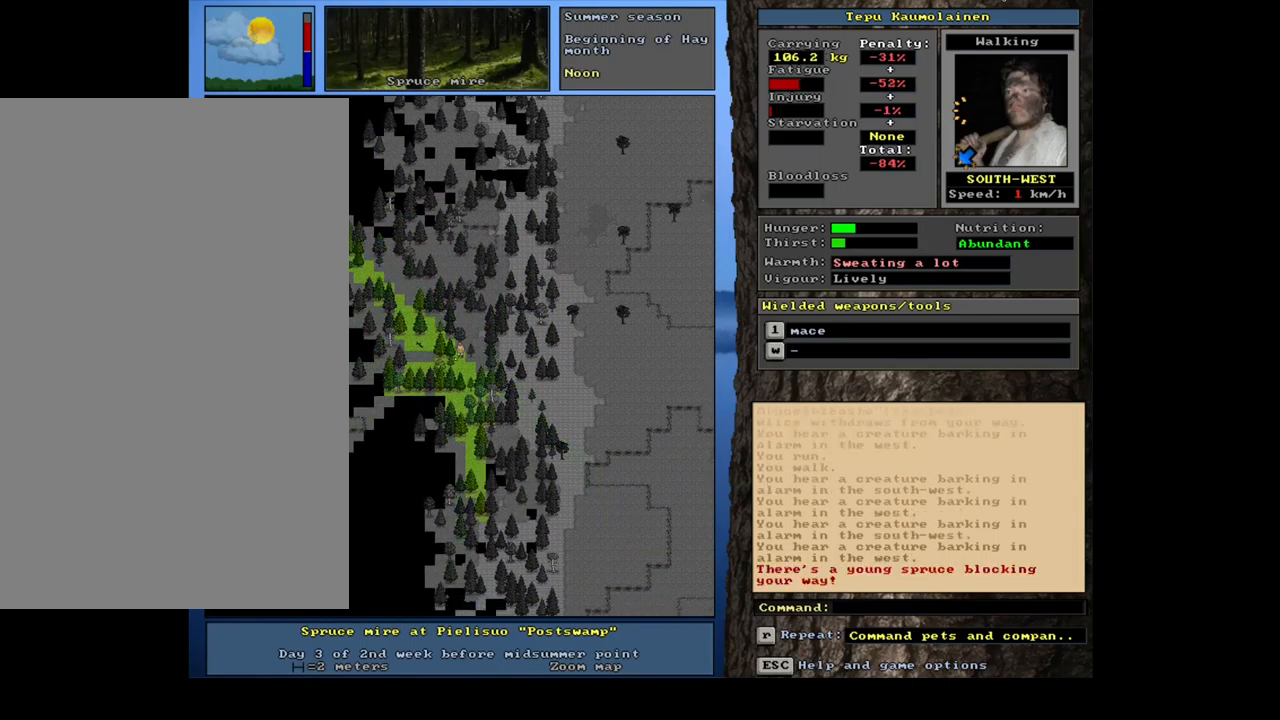
{"keys": ["ctrl_l", "num4"], "mouse": [], "events": [[150, "num7", "down"], [267, "num7", "up"], [450, "num4", "down"]]}
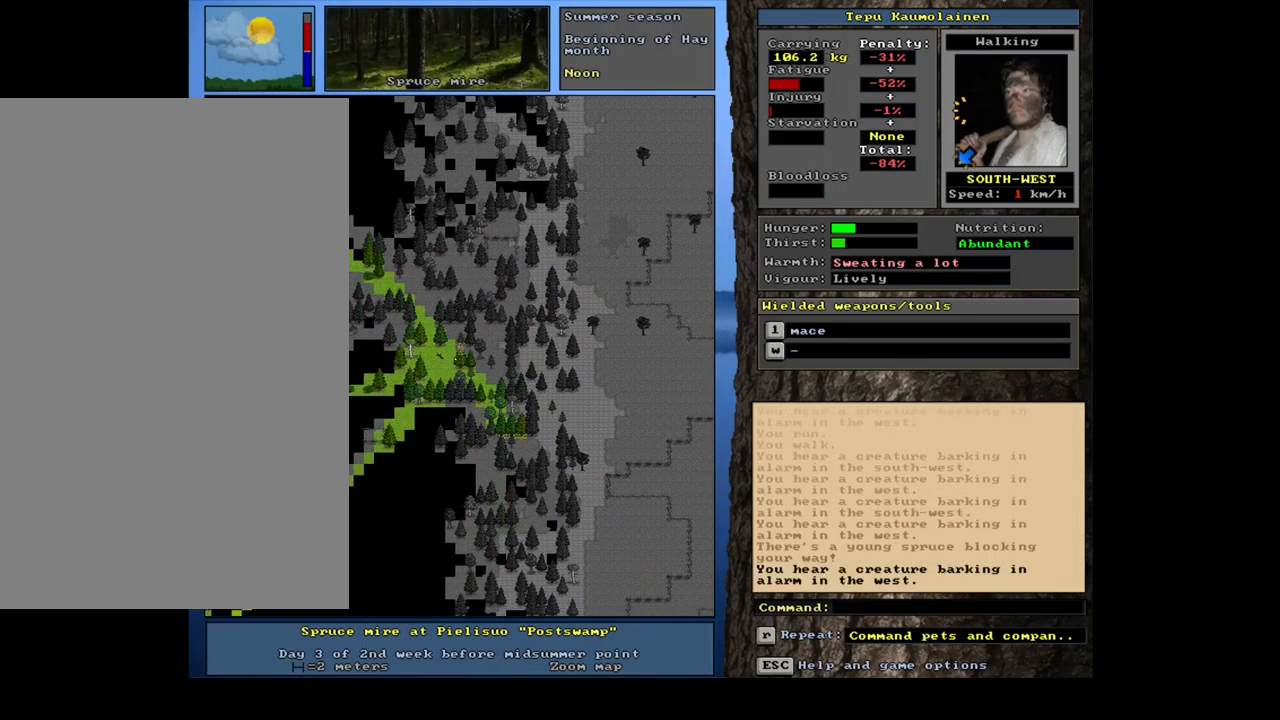
{"keys": ["ctrl_l"], "mouse": [], "events": [[83, "num4", "up"]]}
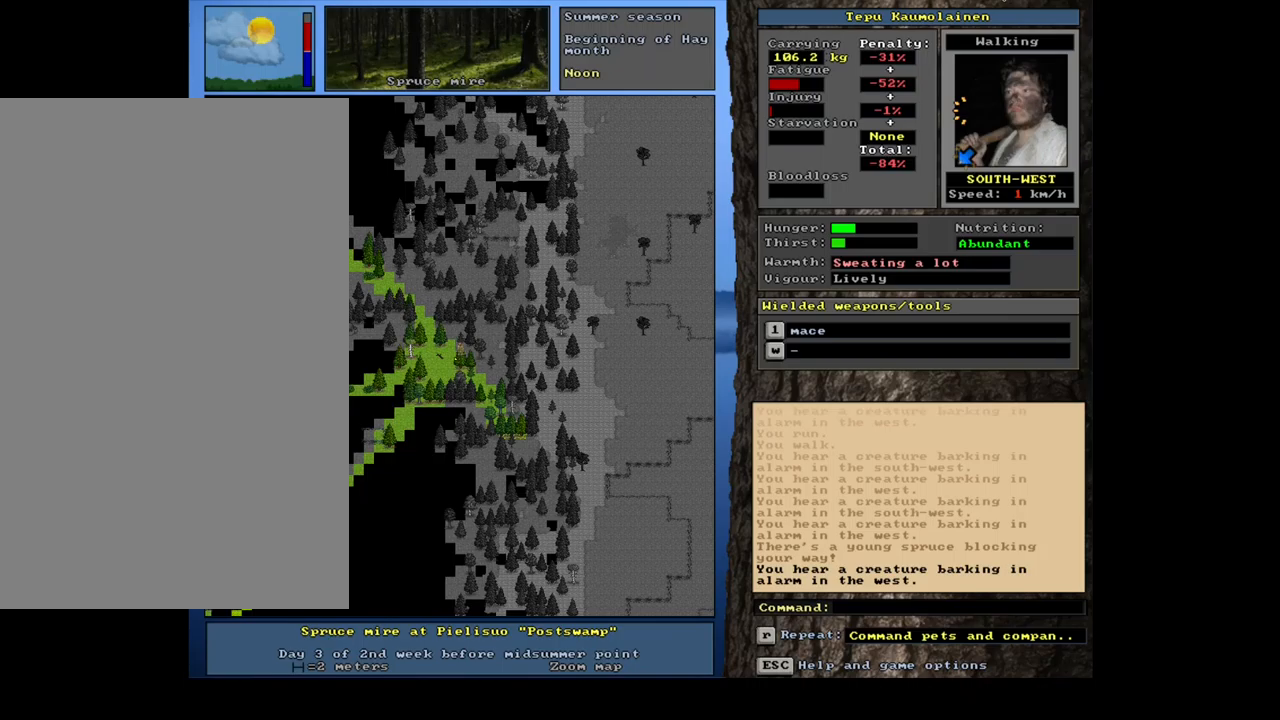
{"keys": ["num6"], "mouse": [], "events": [[417, "ctrl_l", "up"], [500, "num6", "down"]]}
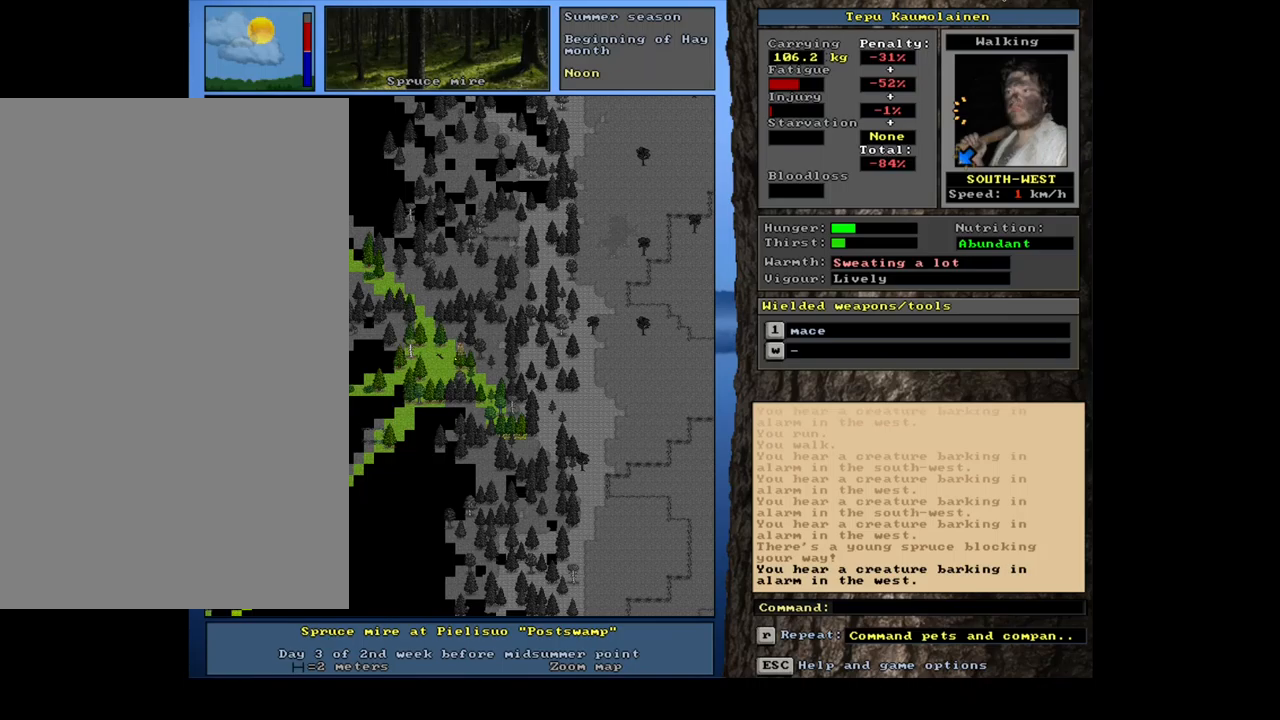
{"keys": ["ctrl_l"], "mouse": [], "events": [[67, "num6", "up"], [84, "ctrl_l", "down"], [150, "num4", "down"], [267, "num4", "up"], [317, "num4", "down"], [450, "num4", "up"]]}
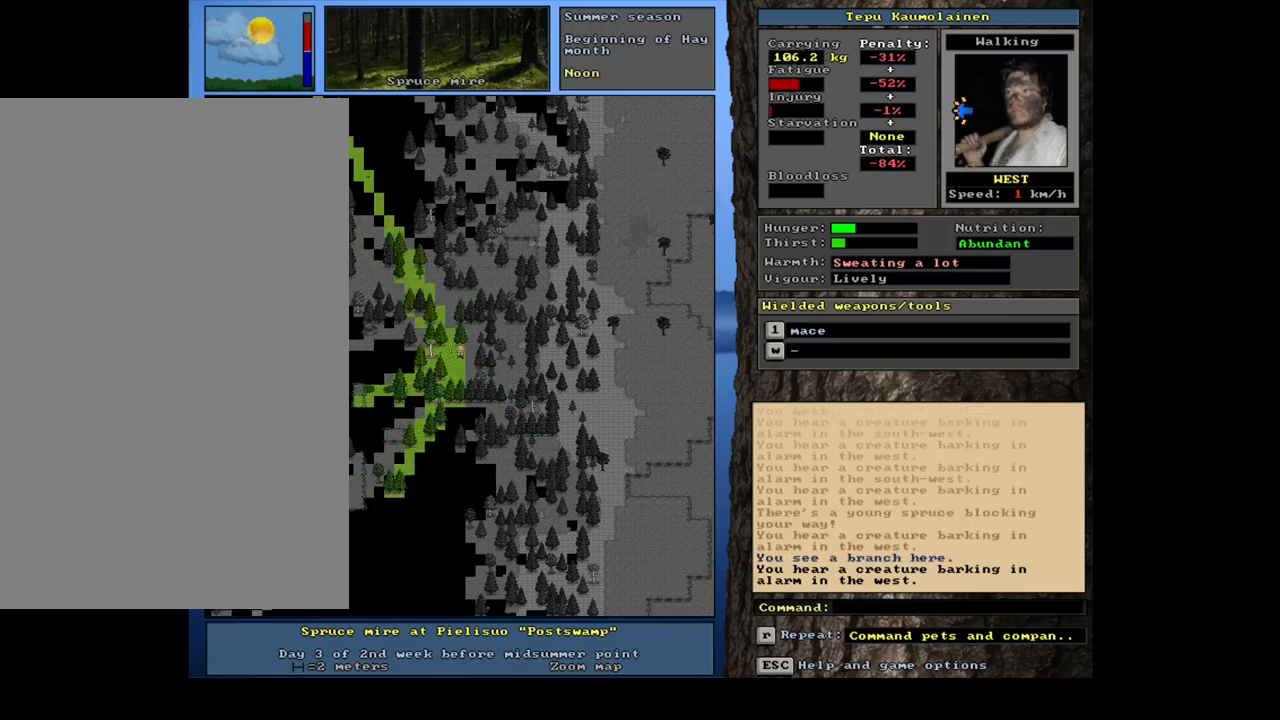
{"keys": ["ctrl_l"], "mouse": [], "events": [[34, "num4", "down"], [134, "num4", "up"]]}
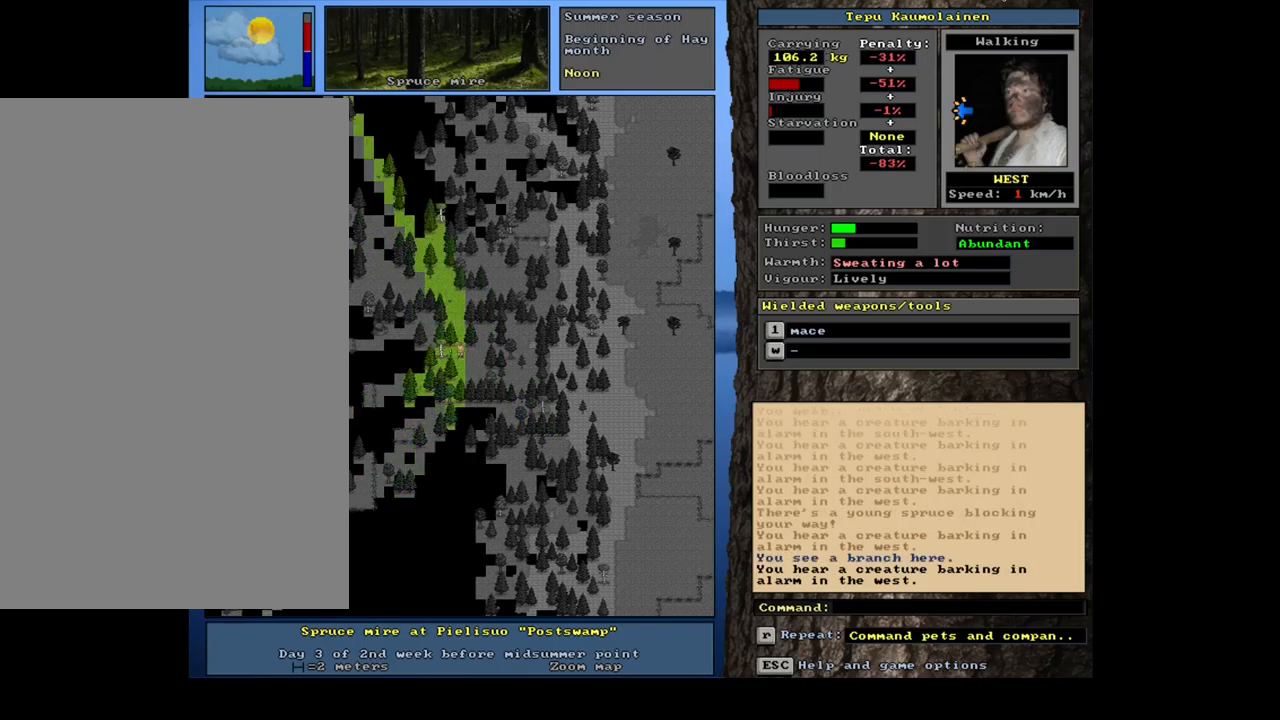
{"keys": ["ctrl_l"], "mouse": [], "events": [[400, "num1", "down"], [484, "num1", "up"]]}
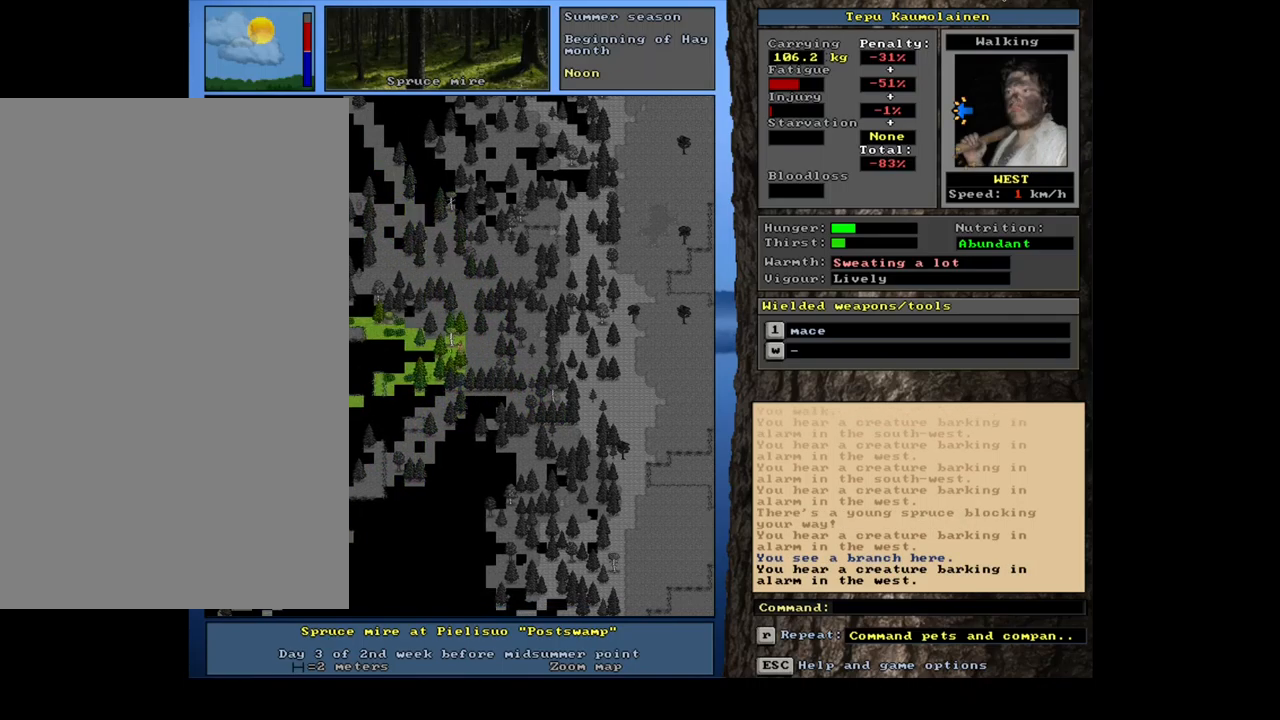
{"keys": ["ctrl_l", "num7"], "mouse": [], "events": [[217, "num4", "down"], [317, "num4", "up"], [484, "num7", "down"]]}
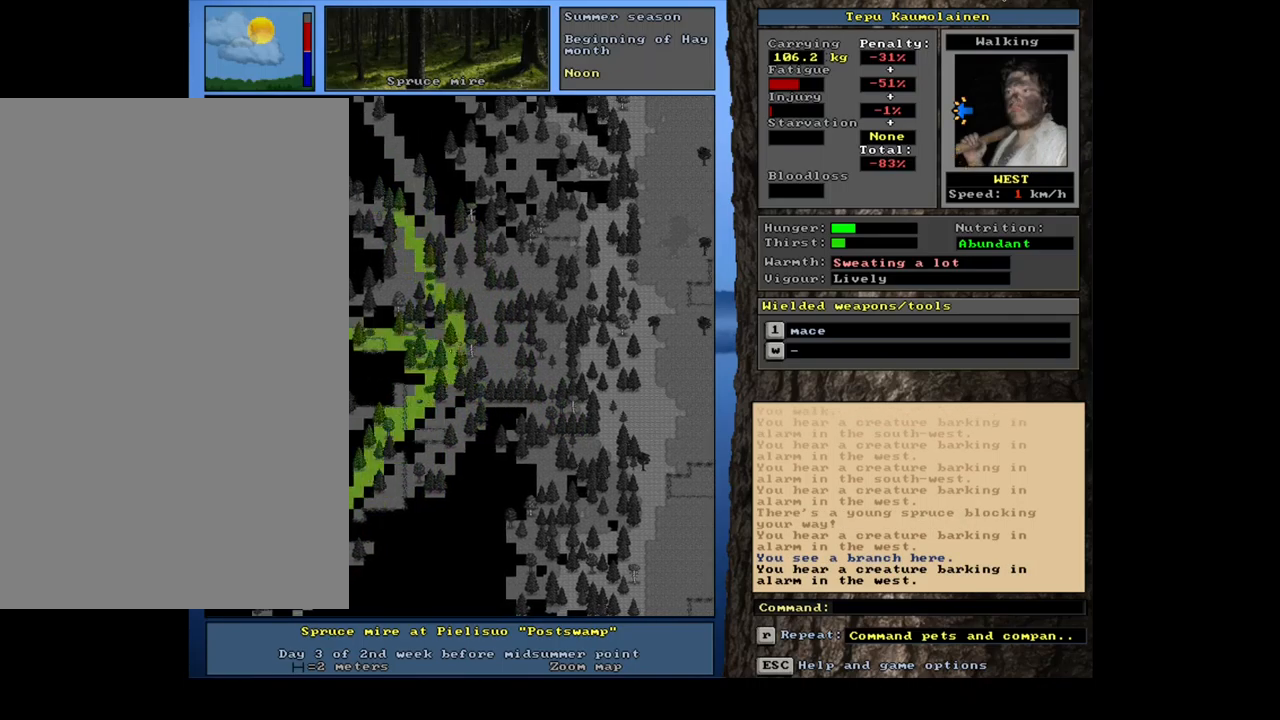
{"keys": ["ctrl_l"], "mouse": [], "events": [[84, "num7", "up"], [284, "num4", "down"], [417, "num4", "up"]]}
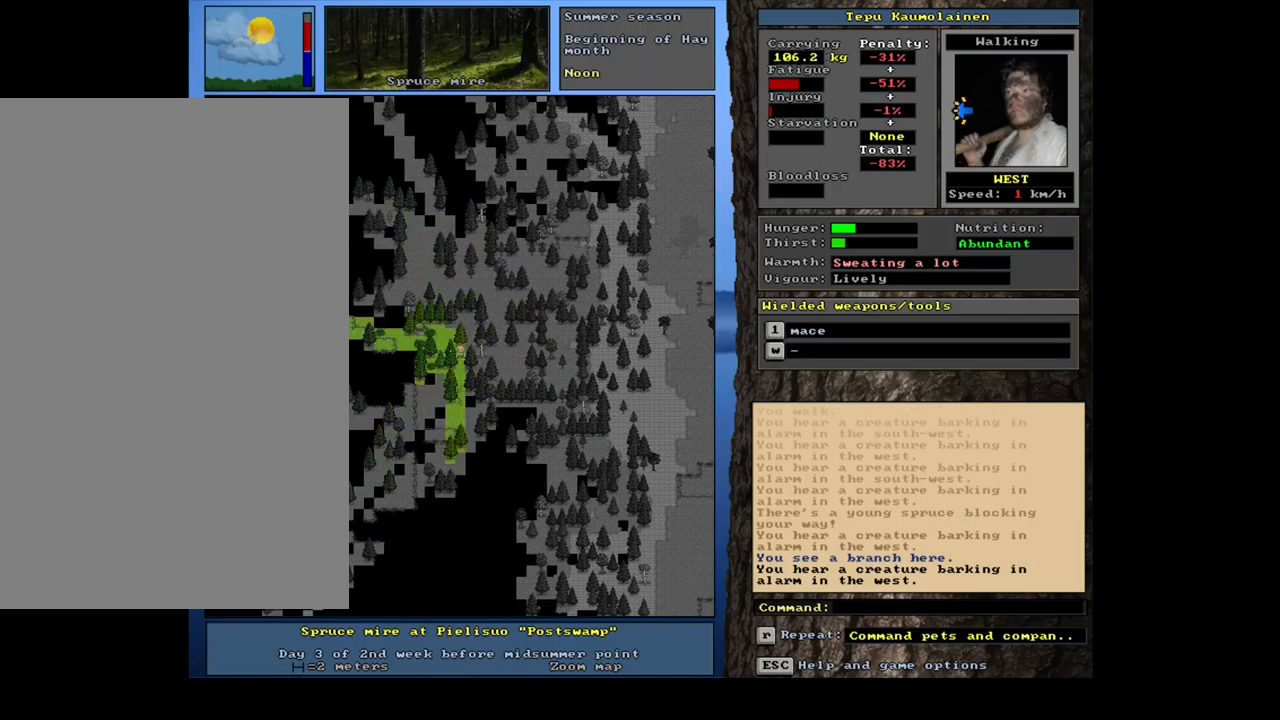
{"keys": ["ctrl_l", "num4"], "mouse": [], "events": [[250, "num7", "down"], [350, "num7", "up"], [484, "num4", "down"]]}
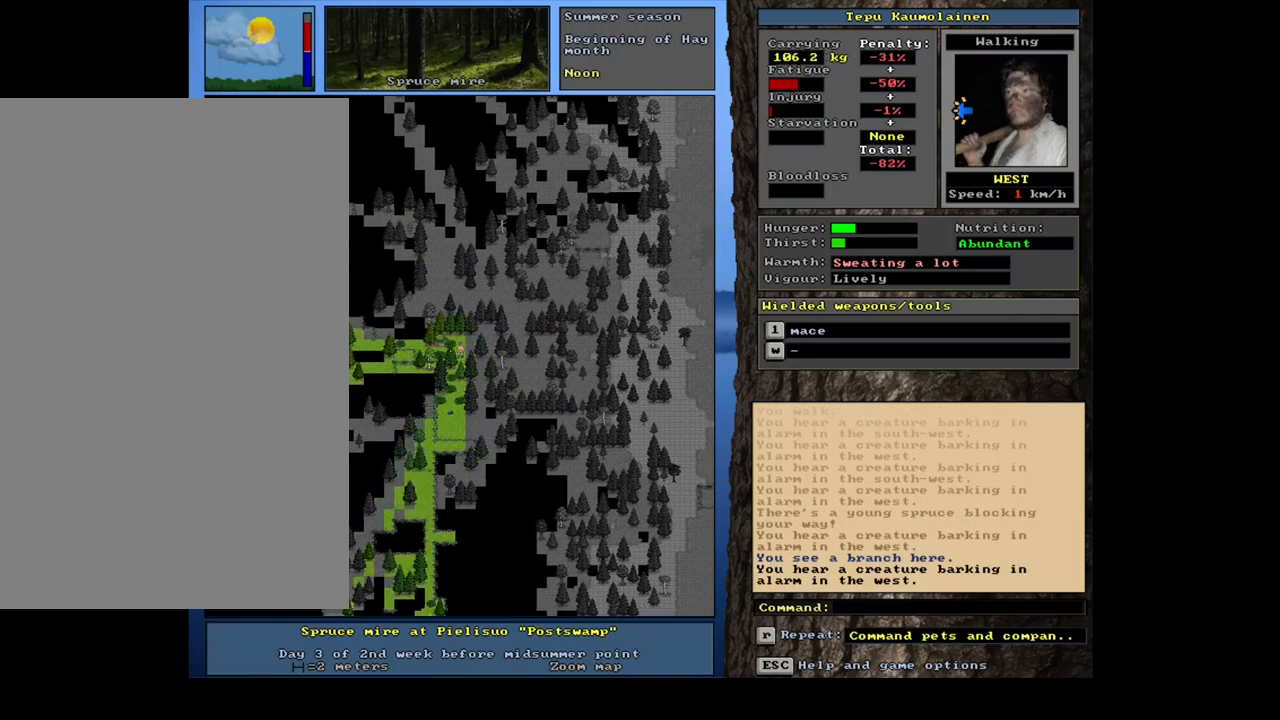
{"keys": ["ctrl_l", "num4"], "mouse": [], "events": [[100, "num4", "up"], [250, "num4", "down"], [384, "num4", "up"], [500, "num4", "down"]]}
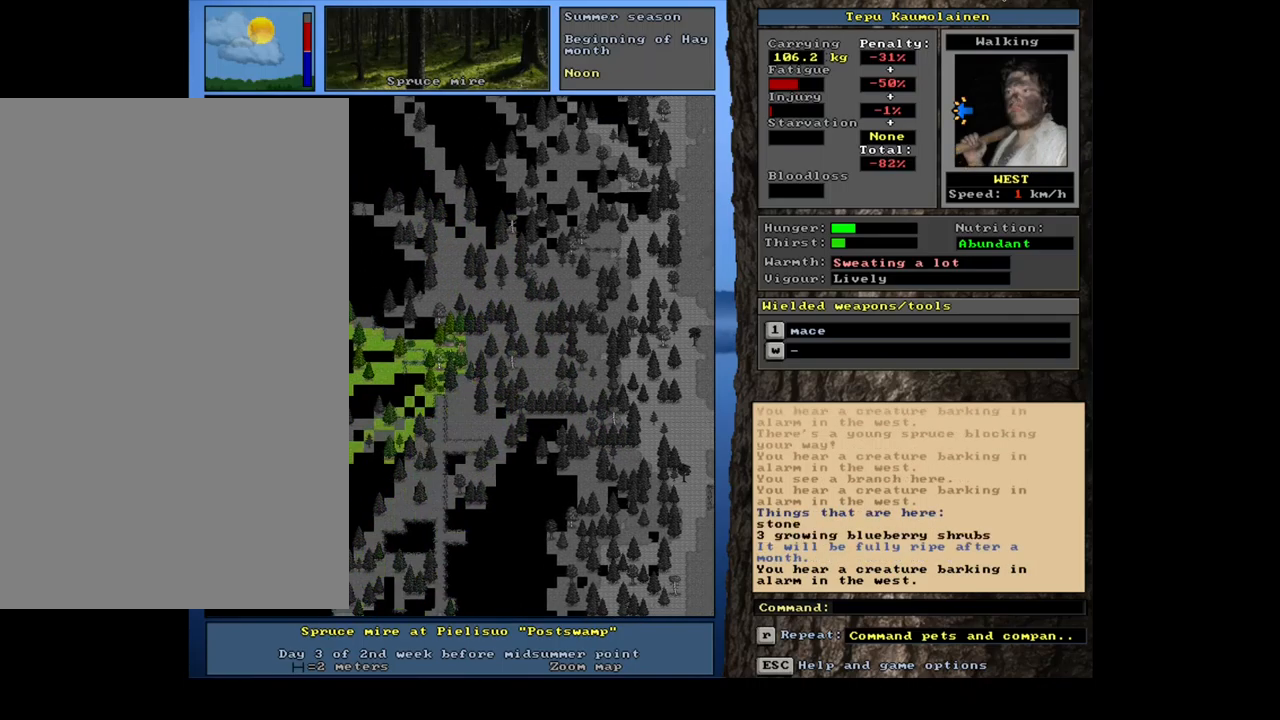
{"keys": ["ctrl_l"], "mouse": [], "events": [[134, "num4", "up"]]}
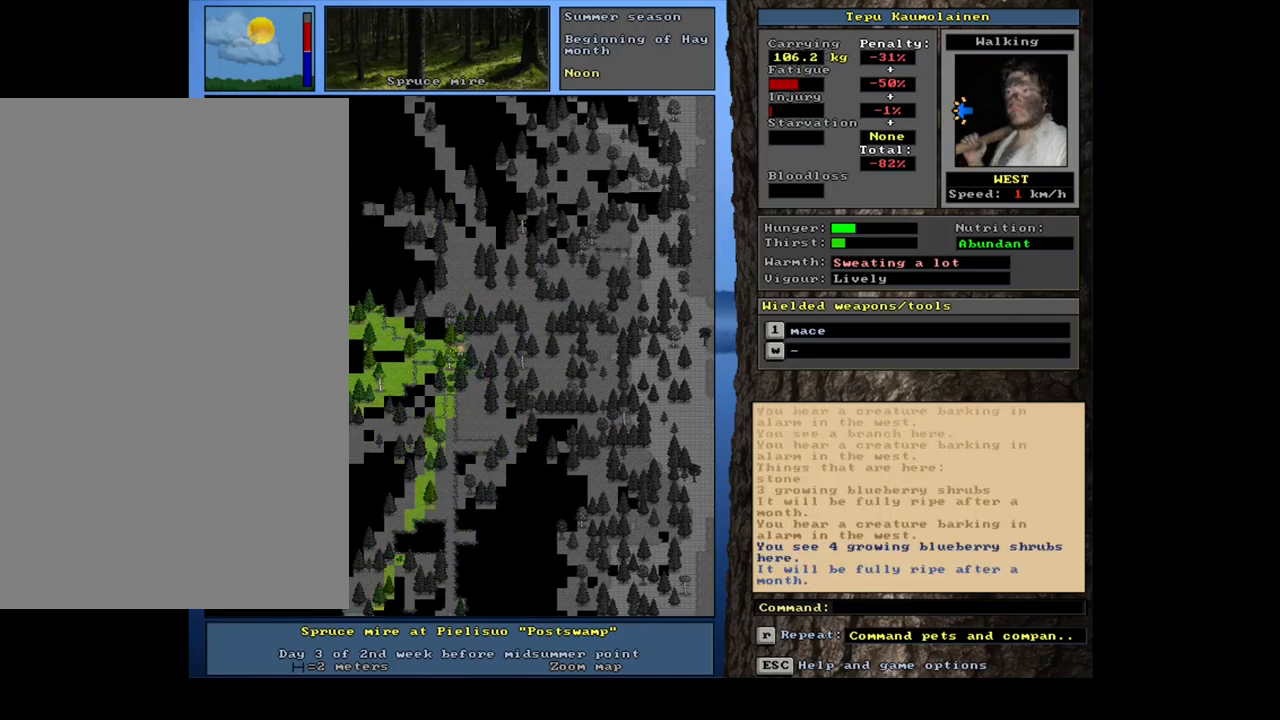
{"keys": ["ctrl_l", "num4"], "mouse": [], "events": [[484, "num4", "down"]]}
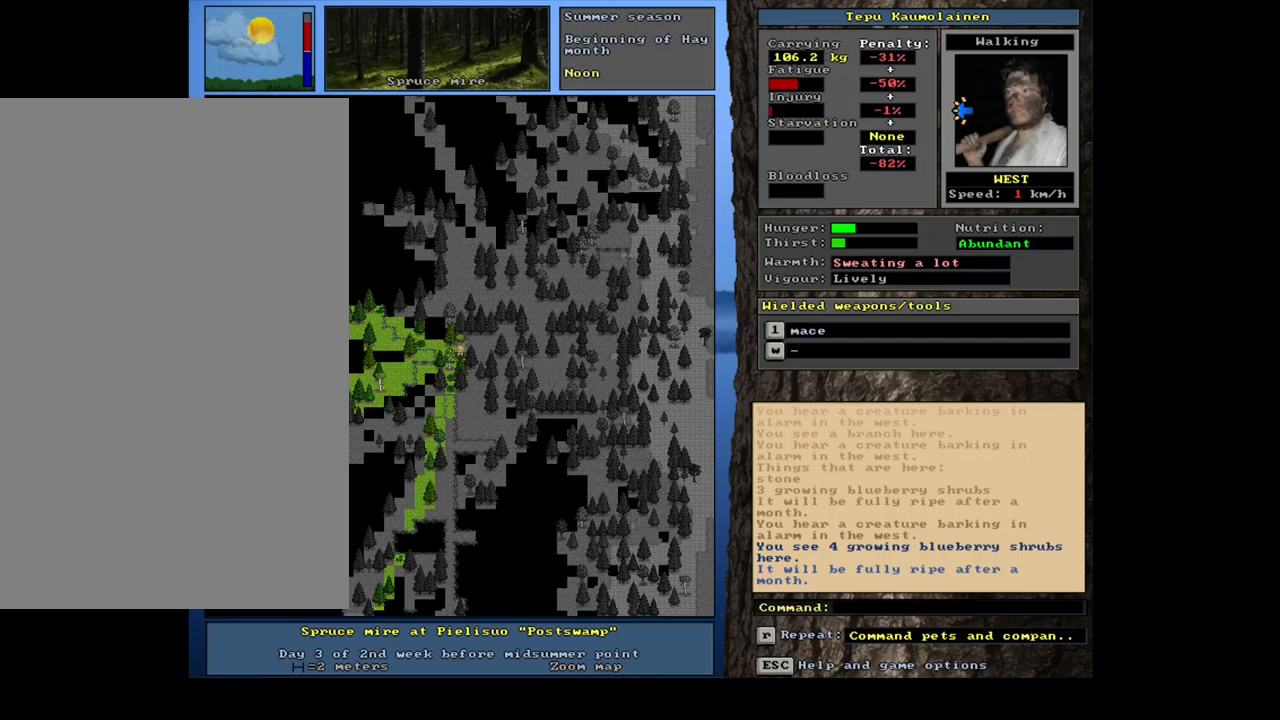
{"keys": ["ctrl_l"], "mouse": [], "events": [[100, "num4", "up"], [267, "num4", "down"], [383, "num4", "up"]]}